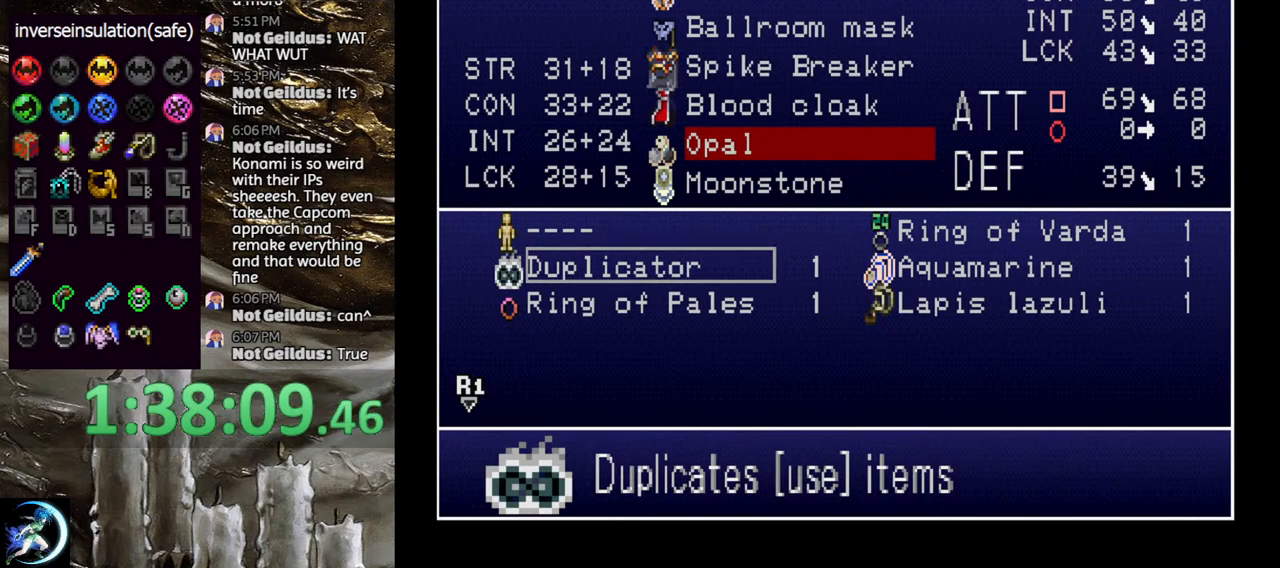
Gameplay with a controller (PlayStation layout); each line is a JSON object with the inputs held at the frame after it. "events" lists button and stick changes between this image and that frame as [ms after this image, input, new state], when the widget could be followed in between. Not read: START.
{"buttons": [], "left_stick": "center", "right_stick": "center", "events": []}
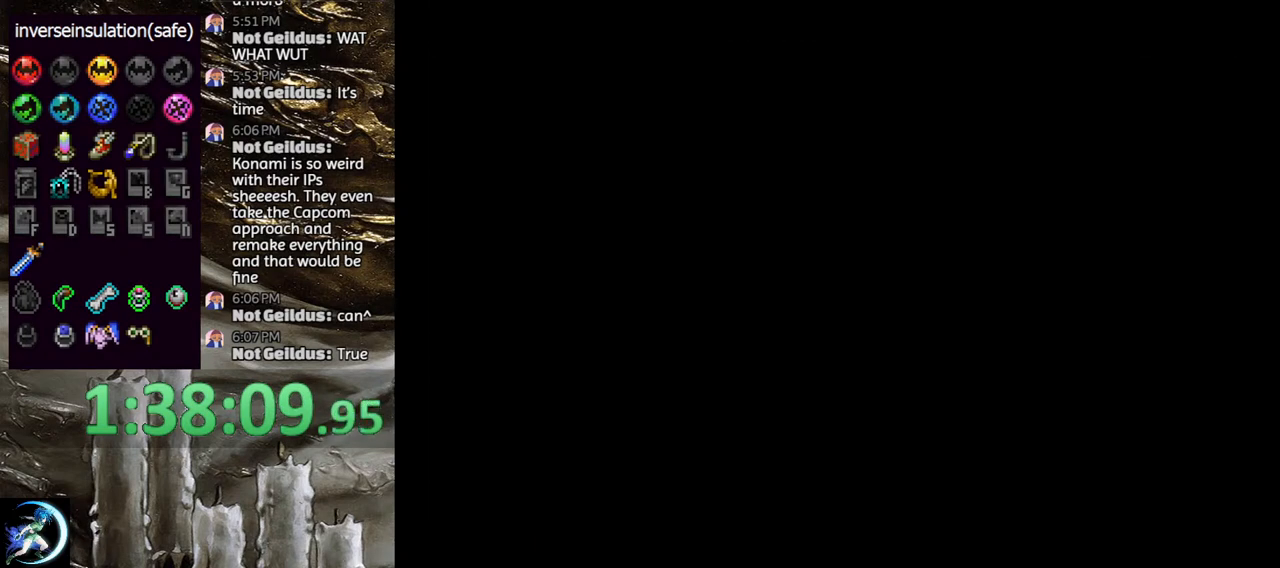
{"buttons": [], "left_stick": "center", "right_stick": "center", "events": []}
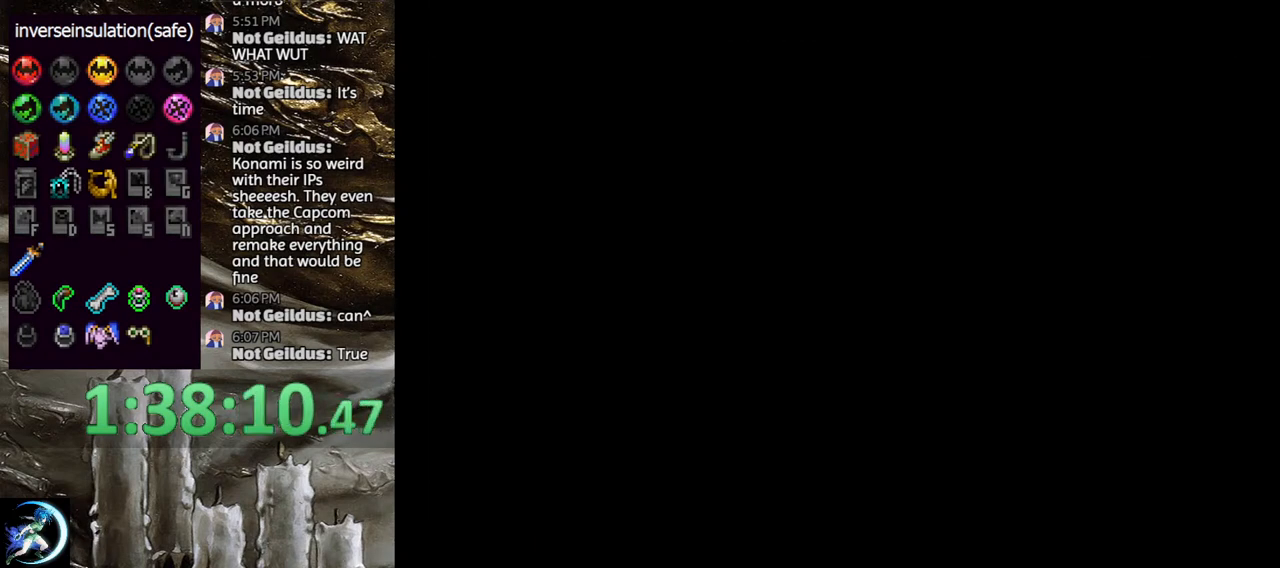
{"buttons": [], "left_stick": "center", "right_stick": "center", "events": []}
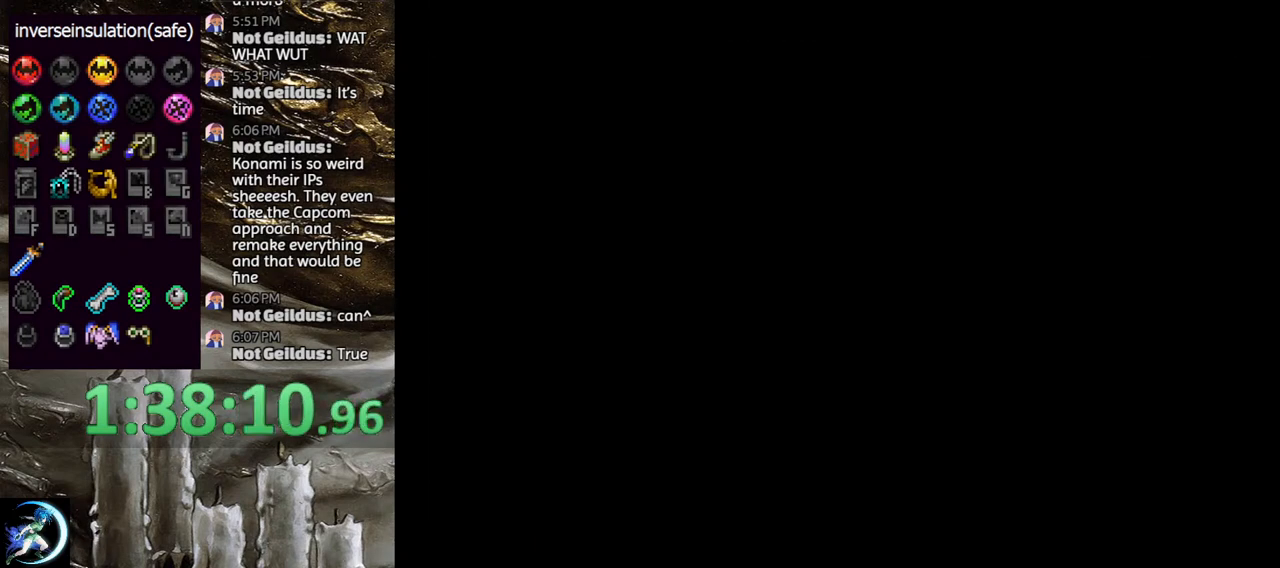
{"buttons": ["CIRCLE", "SQUARE"], "left_stick": "center", "right_stick": "center", "events": [[83, "DPAD_RIGHT", "down"], [183, "CIRCLE", "down"], [183, "DPAD_RIGHT", "up"], [250, "SQUARE", "down"], [333, "CIRCLE", "up"], [350, "SQUARE", "up"], [383, "DPAD_RIGHT", "down"], [450, "CIRCLE", "down"], [450, "SQUARE", "down"], [467, "DPAD_RIGHT", "up"]]}
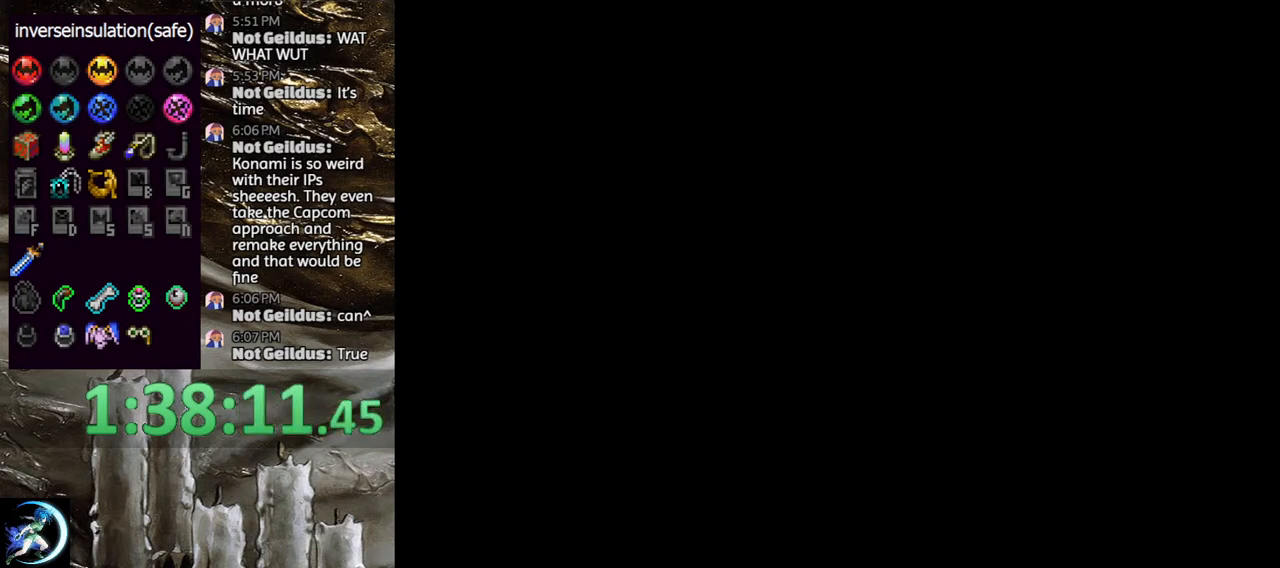
{"buttons": ["CIRCLE"], "left_stick": "center", "right_stick": "center", "events": [[17, "CIRCLE", "up"], [50, "SQUARE", "up"], [67, "DPAD_RIGHT", "down"], [83, "CIRCLE", "down"], [117, "DPAD_RIGHT", "up"], [150, "SQUARE", "down"], [200, "CIRCLE", "up"], [233, "SQUARE", "up"], [283, "CIRCLE", "down"], [317, "SQUARE", "down"], [383, "CIRCLE", "up"], [433, "SQUARE", "up"], [483, "CIRCLE", "down"]]}
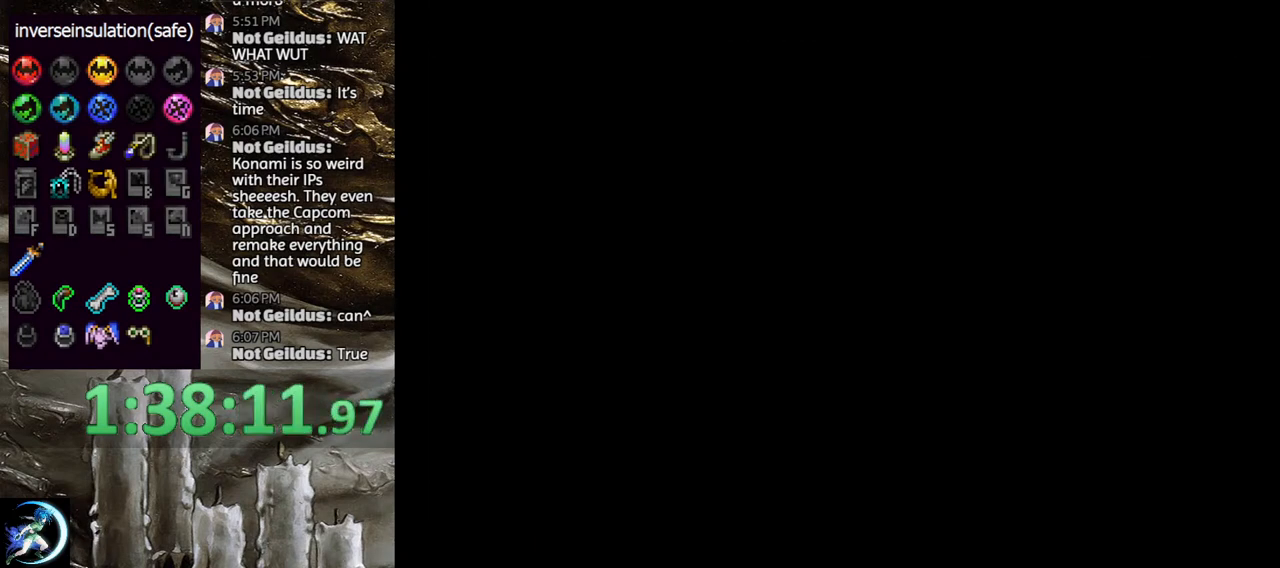
{"buttons": ["CIRCLE", "SQUARE"], "left_stick": "center", "right_stick": "center", "events": [[33, "SQUARE", "down"], [67, "CIRCLE", "up"], [100, "DPAD_RIGHT", "down"], [133, "CIRCLE", "down"], [133, "SQUARE", "up"], [200, "DPAD_RIGHT", "up"], [200, "SQUARE", "down"], [233, "CIRCLE", "up"], [317, "SQUARE", "up"], [367, "CIRCLE", "down"], [367, "SQUARE", "down"], [417, "SQUARE", "up"], [433, "CIRCLE", "up"], [467, "SQUARE", "down"], [500, "CIRCLE", "down"]]}
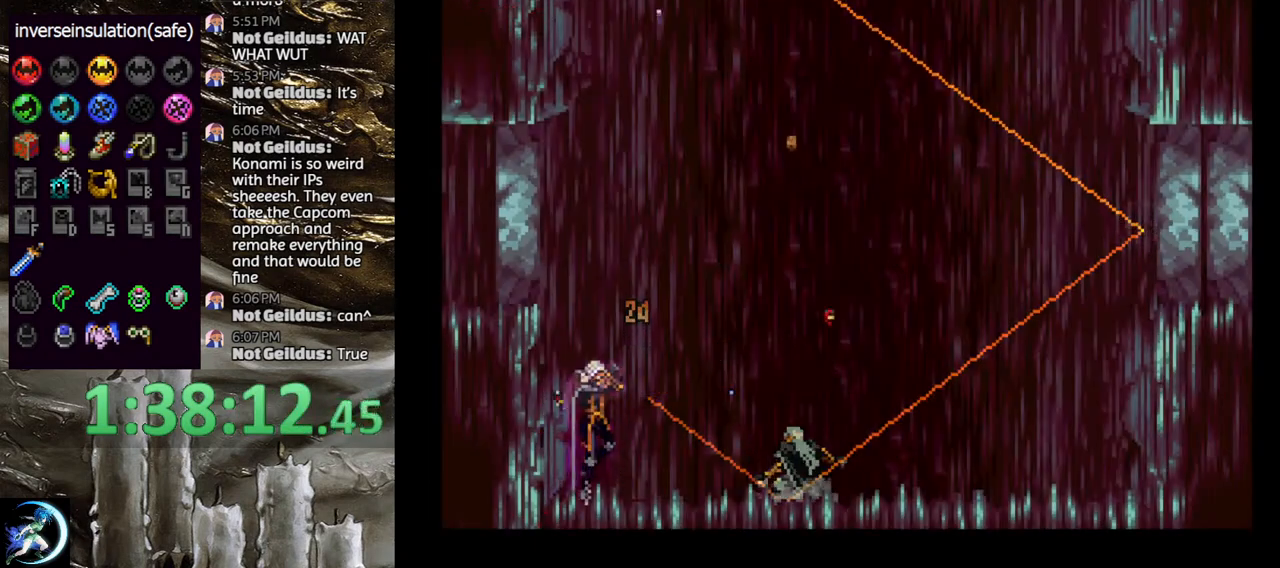
{"buttons": [], "left_stick": "center", "right_stick": "center", "events": [[33, "CIRCLE", "up"], [33, "SQUARE", "up"], [100, "CIRCLE", "down"], [100, "SQUARE", "down"], [133, "SQUARE", "up"], [200, "SQUARE", "down"], [233, "CIRCLE", "up"], [233, "SQUARE", "up"], [283, "CIRCLE", "down"], [300, "SQUARE", "down"], [333, "SQUARE", "up"], [383, "CIRCLE", "up"]]}
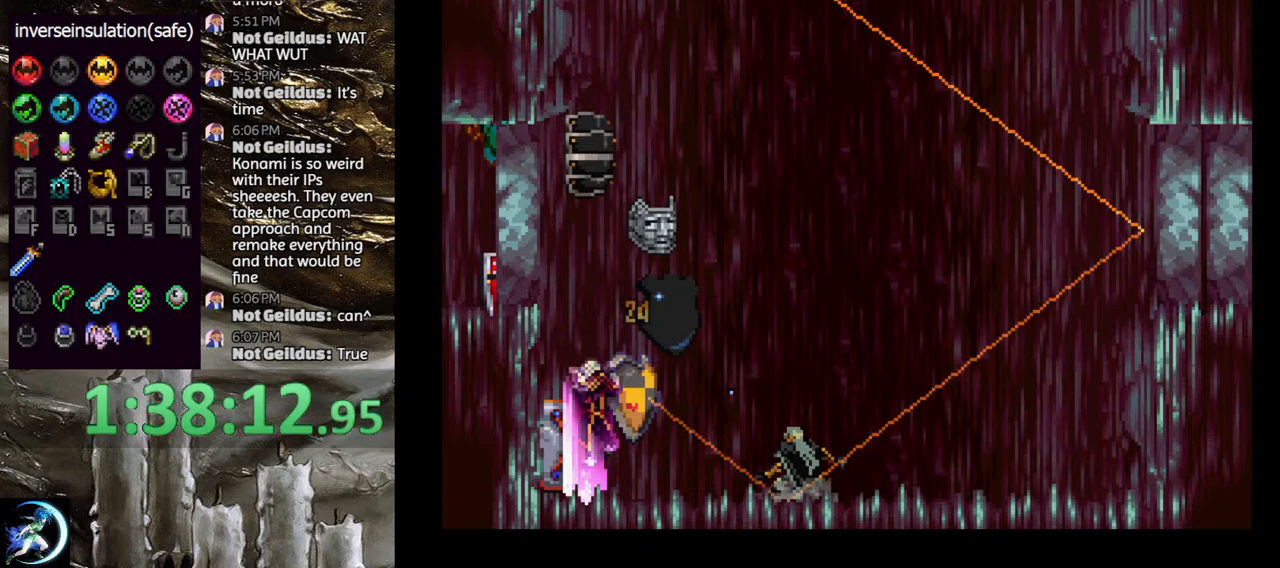
{"buttons": [], "left_stick": "center", "right_stick": "center", "events": []}
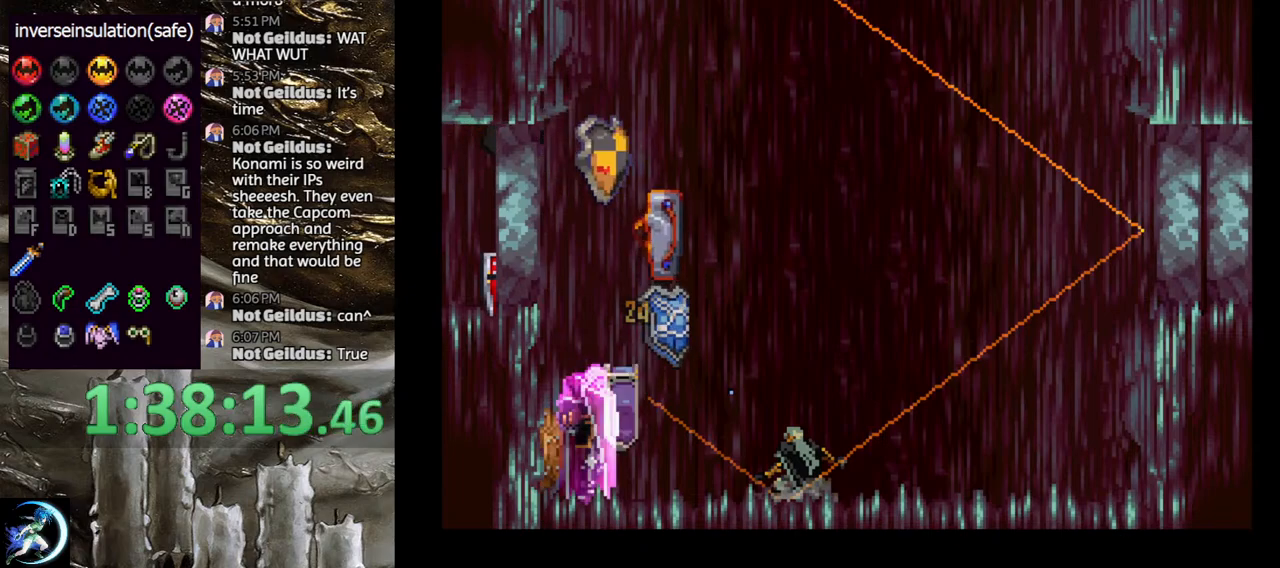
{"buttons": [], "left_stick": "center", "right_stick": "center", "events": []}
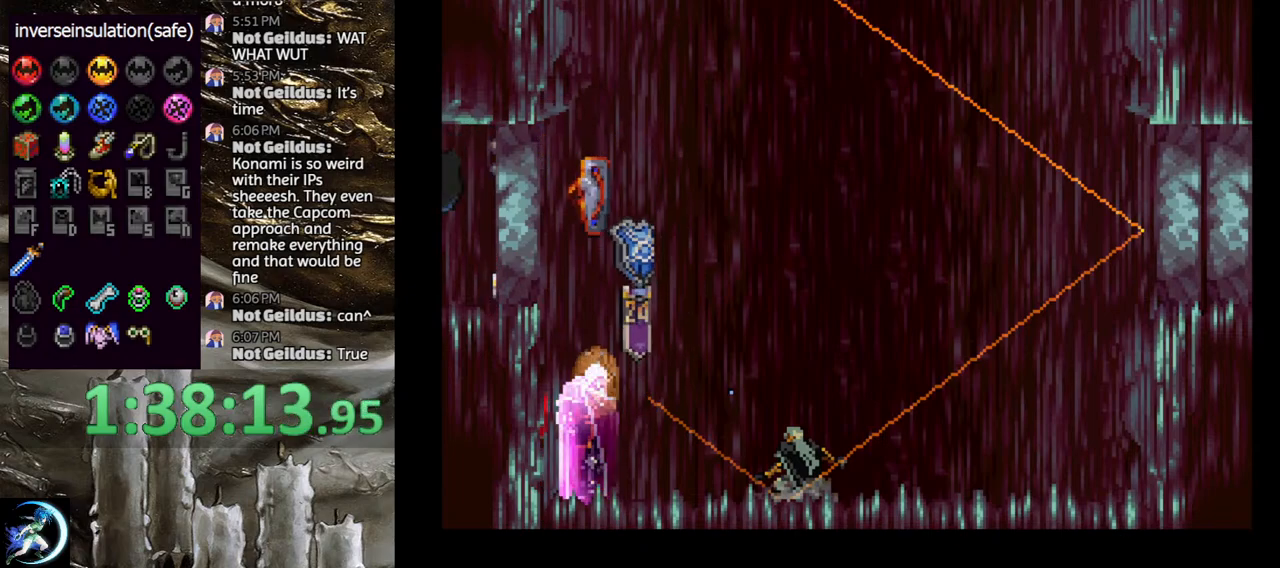
{"buttons": [], "left_stick": "center", "right_stick": "center", "events": []}
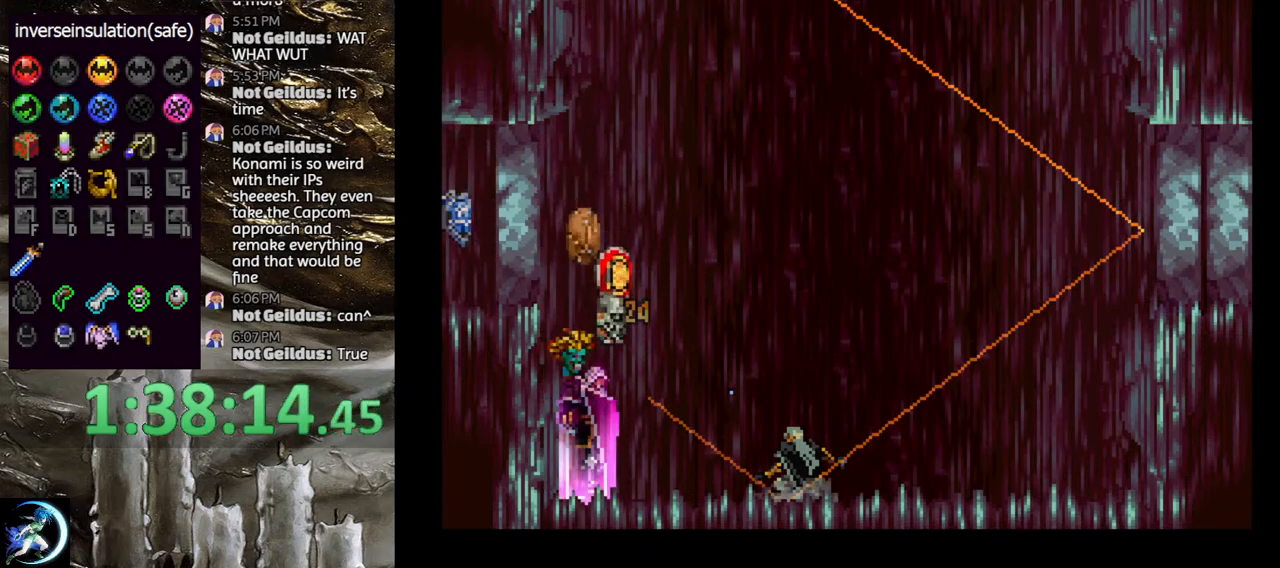
{"buttons": [], "left_stick": "center", "right_stick": "center", "events": []}
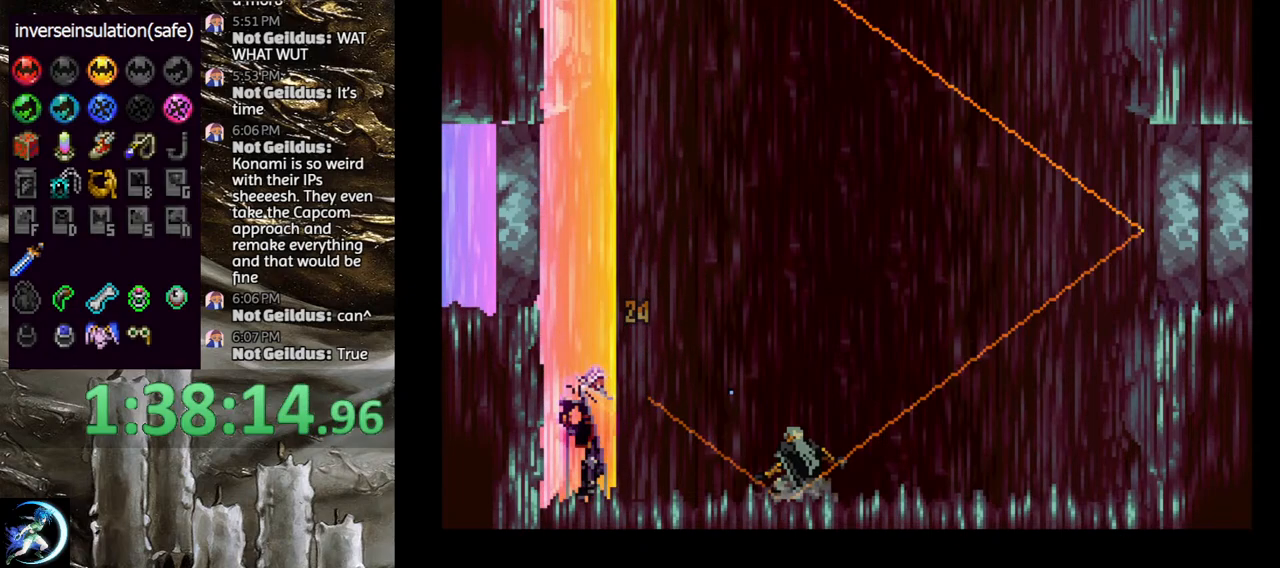
{"buttons": ["DPAD_RIGHT"], "left_stick": "center", "right_stick": "center", "events": [[383, "DPAD_RIGHT", "down"]]}
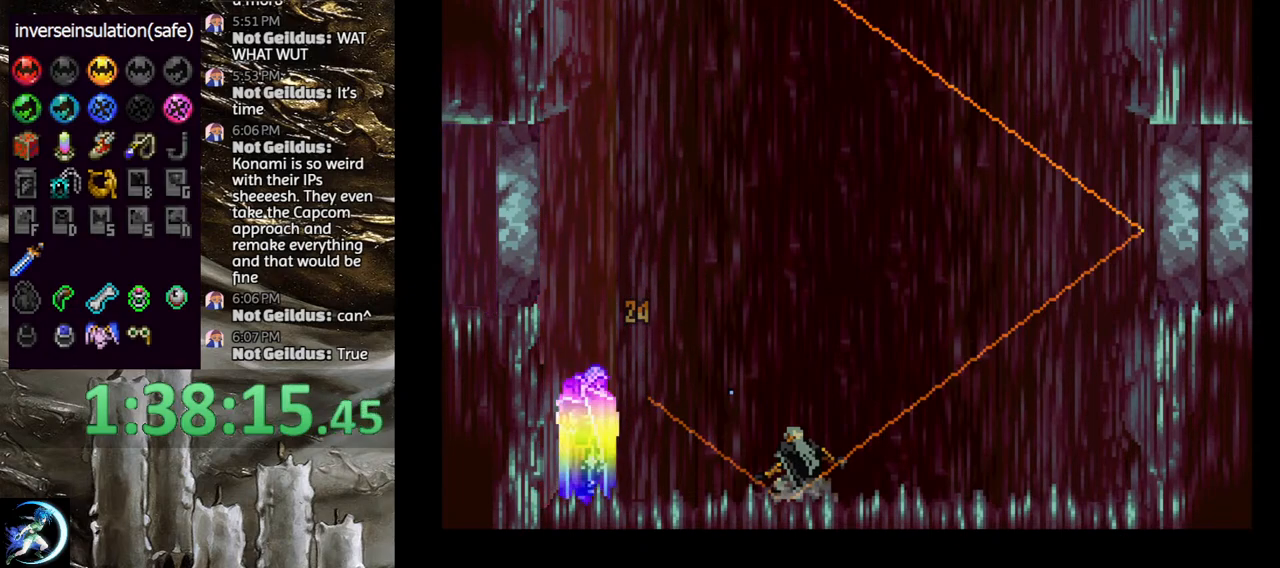
{"buttons": ["CIRCLE", "DPAD_DOWN"], "left_stick": "center", "right_stick": "center", "events": [[33, "CROSS", "down"], [300, "CROSS", "up"], [317, "DPAD_DOWN", "down"], [383, "CIRCLE", "down"], [450, "DPAD_RIGHT", "up"]]}
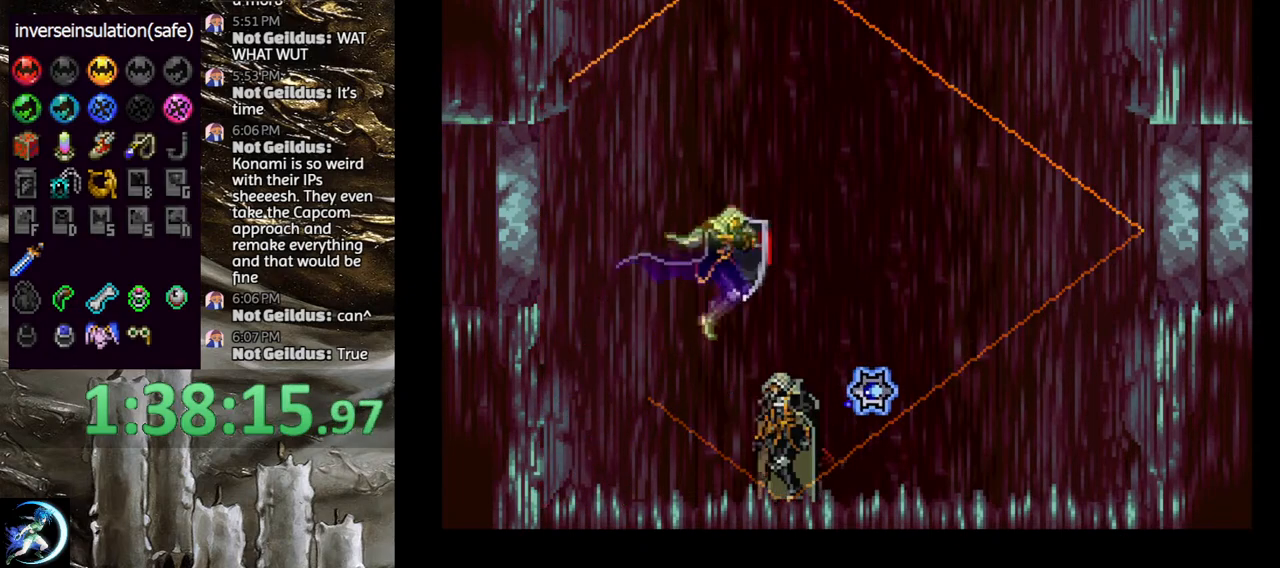
{"buttons": ["CIRCLE", "DPAD_RIGHT"], "left_stick": "center", "right_stick": "center", "events": [[200, "DPAD_DOWN", "up"], [483, "DPAD_RIGHT", "down"]]}
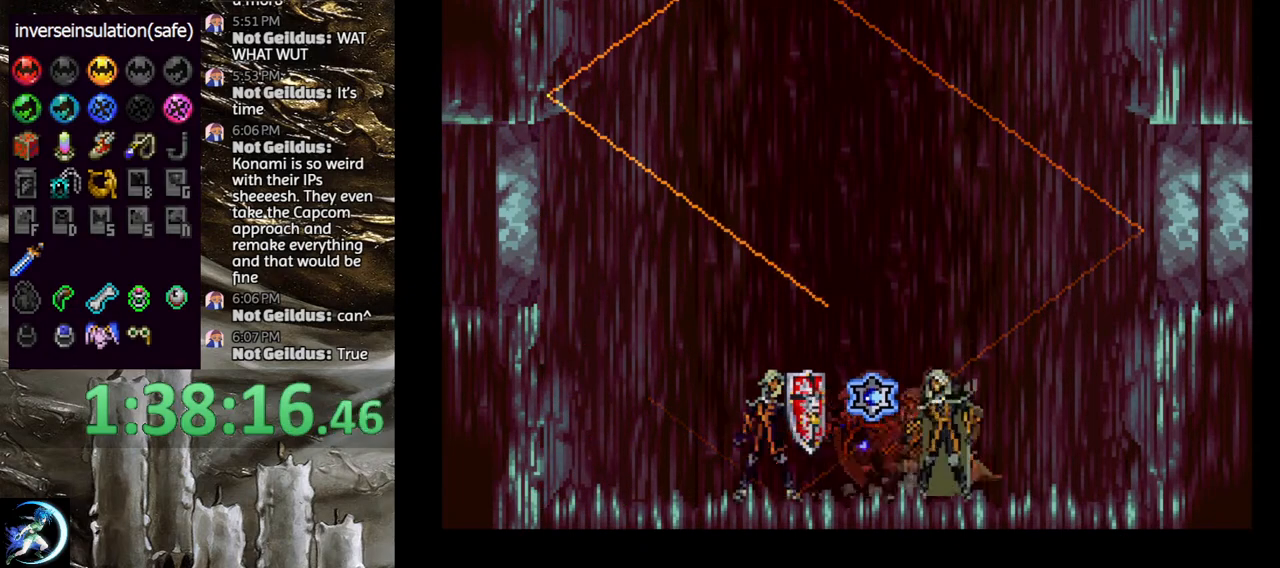
{"buttons": ["CIRCLE", "DPAD_DOWN"], "left_stick": "center", "right_stick": "center", "events": [[17, "CIRCLE", "up"], [100, "CROSS", "down"], [250, "CROSS", "up"], [300, "DPAD_DOWN", "down"], [367, "CIRCLE", "down"], [433, "DPAD_RIGHT", "up"]]}
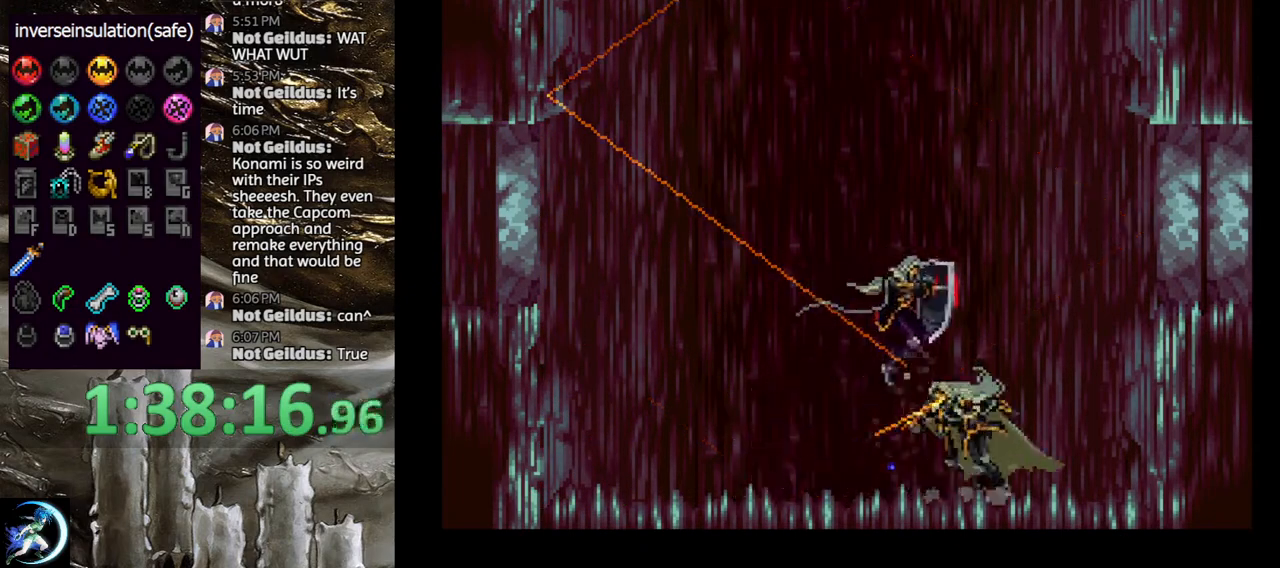
{"buttons": [], "left_stick": "center", "right_stick": "center", "events": [[283, "DPAD_RIGHT", "down"], [350, "DPAD_DOWN", "up"], [433, "CIRCLE", "up"], [433, "DPAD_RIGHT", "up"]]}
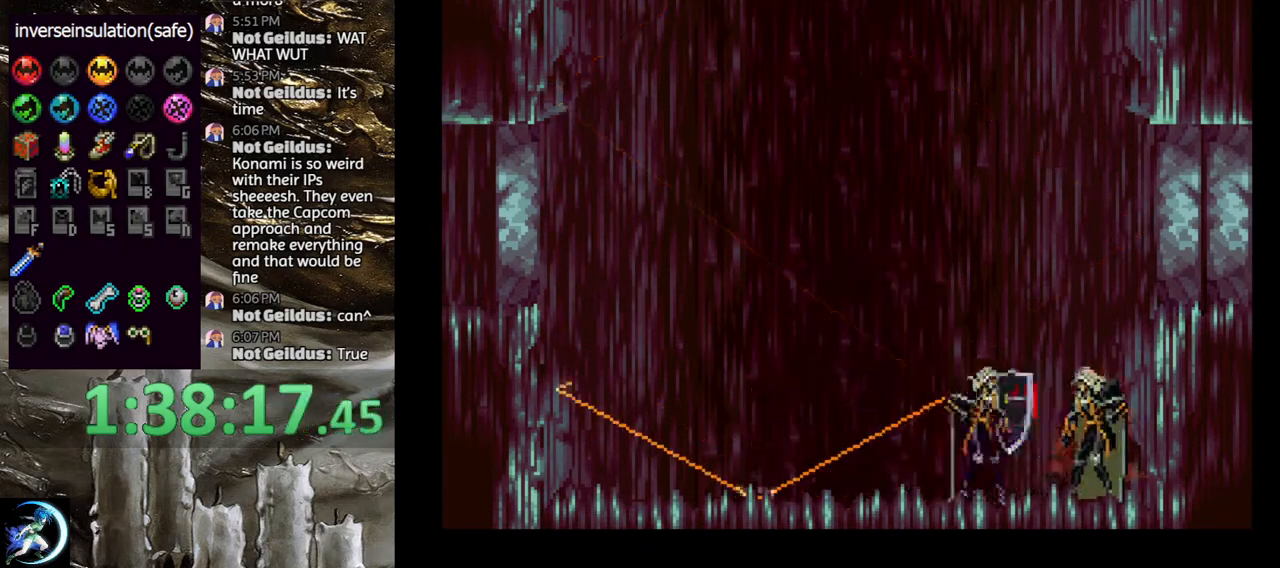
{"buttons": ["CIRCLE", "DPAD_DOWN"], "left_stick": "center", "right_stick": "center", "events": [[33, "CROSS", "down"], [117, "CROSS", "up"], [117, "DPAD_RIGHT", "down"], [150, "DPAD_DOWN", "down"], [200, "CIRCLE", "down"], [217, "DPAD_RIGHT", "up"], [333, "DPAD_RIGHT", "down"], [383, "DPAD_RIGHT", "up"]]}
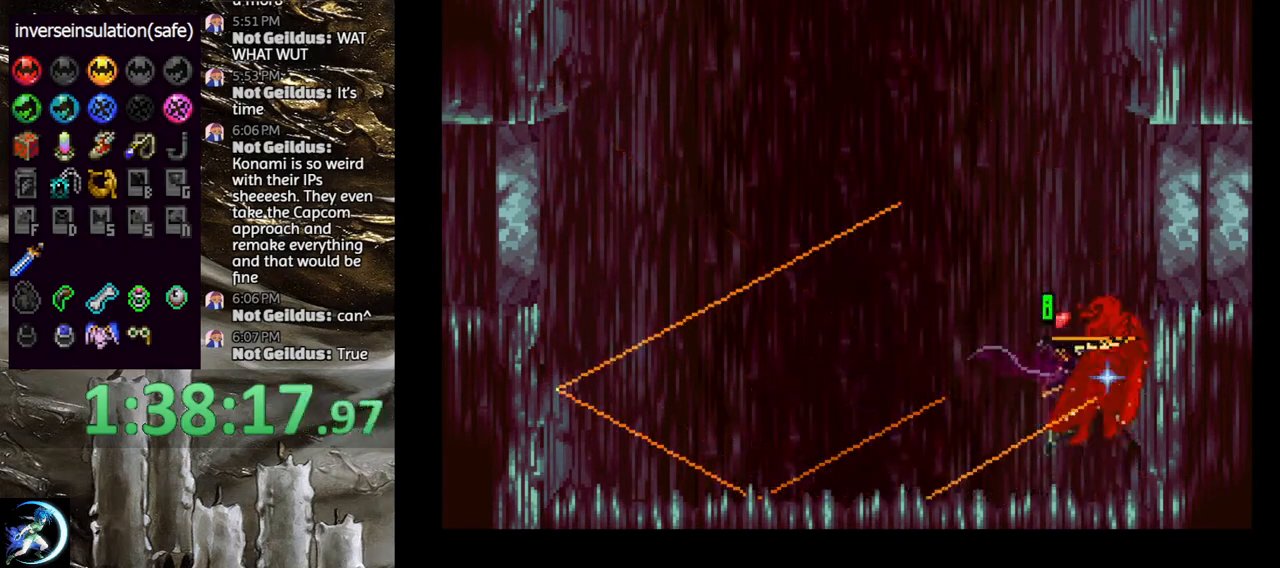
{"buttons": ["DPAD_LEFT"], "left_stick": "center", "right_stick": "center", "events": [[150, "DPAD_DOWN", "up"], [233, "DPAD_LEFT", "down"], [250, "CIRCLE", "up"]]}
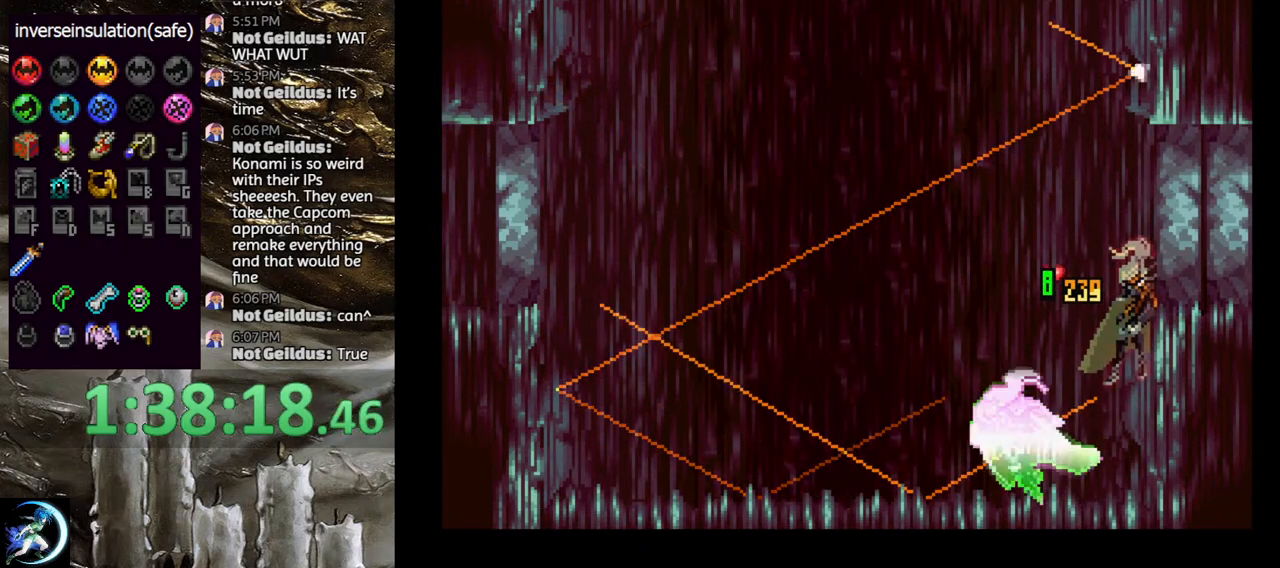
{"buttons": ["DPAD_RIGHT"], "left_stick": "center", "right_stick": "center", "events": [[83, "CROSS", "down"], [183, "DPAD_LEFT", "up"], [233, "DPAD_RIGHT", "down"], [350, "CROSS", "up"]]}
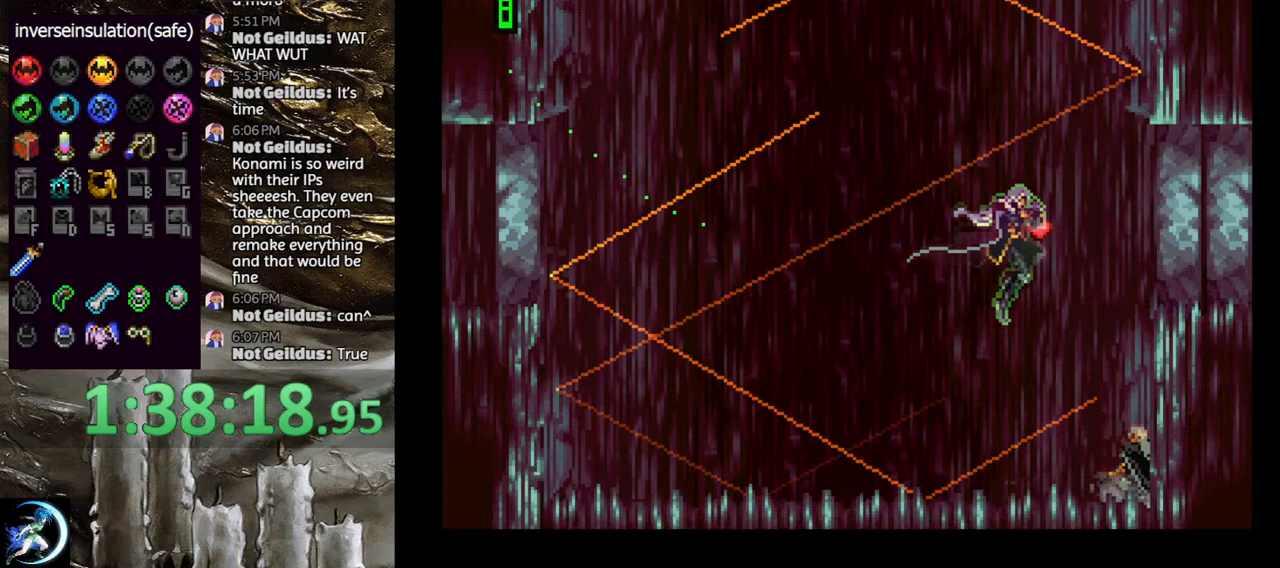
{"buttons": ["CIRCLE", "DPAD_DOWN", "DPAD_LEFT"], "left_stick": "center", "right_stick": "center", "events": [[67, "DPAD_DOWN", "down"], [133, "DPAD_RIGHT", "up"], [167, "CIRCLE", "down"], [483, "DPAD_LEFT", "down"]]}
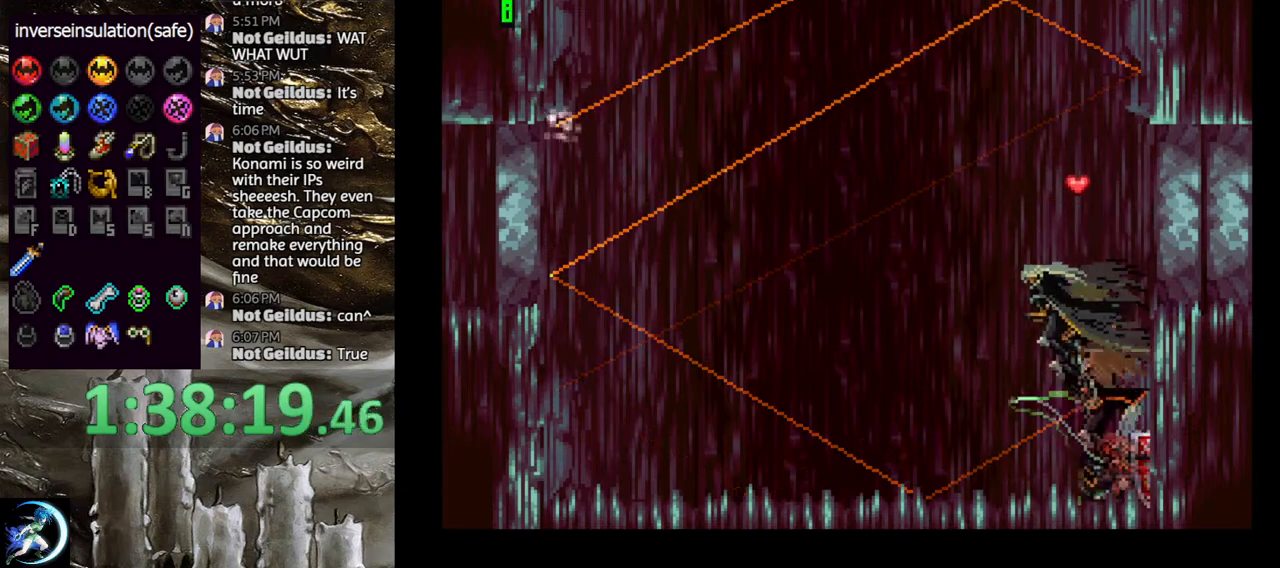
{"buttons": ["CIRCLE"], "left_stick": "center", "right_stick": "center", "events": [[17, "DPAD_DOWN", "up"], [67, "CIRCLE", "up"], [283, "DPAD_LEFT", "up"], [350, "DPAD_LEFT", "down"], [450, "CIRCLE", "down"], [483, "DPAD_LEFT", "up"]]}
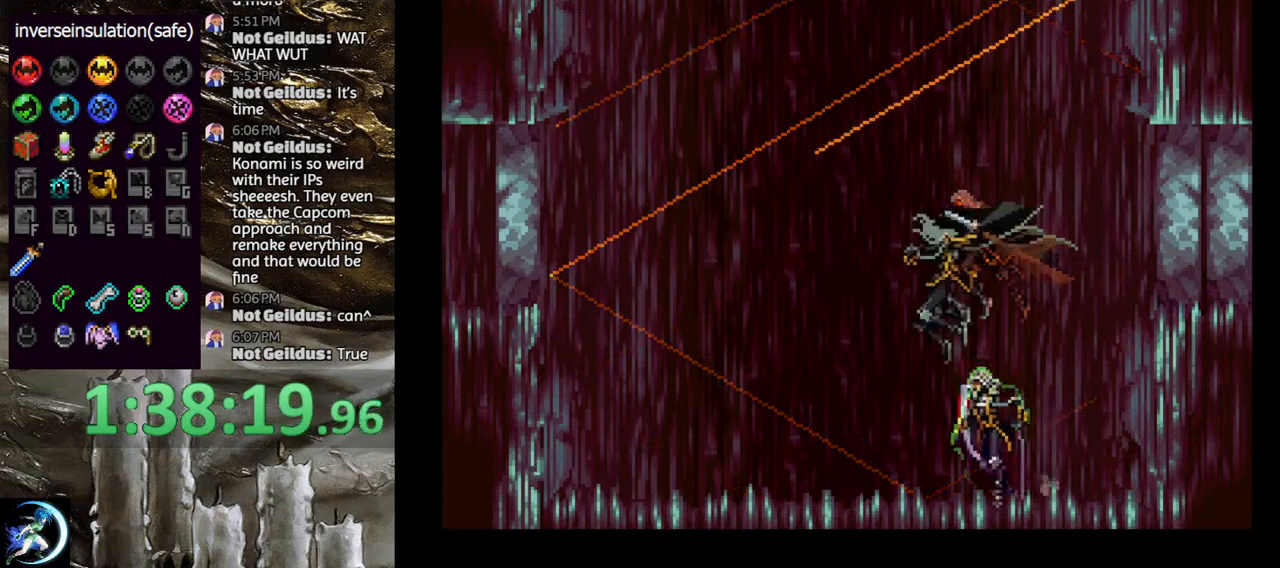
{"buttons": ["CIRCLE"], "left_stick": "center", "right_stick": "center", "events": [[133, "DPAD_LEFT", "down"], [450, "DPAD_LEFT", "up"]]}
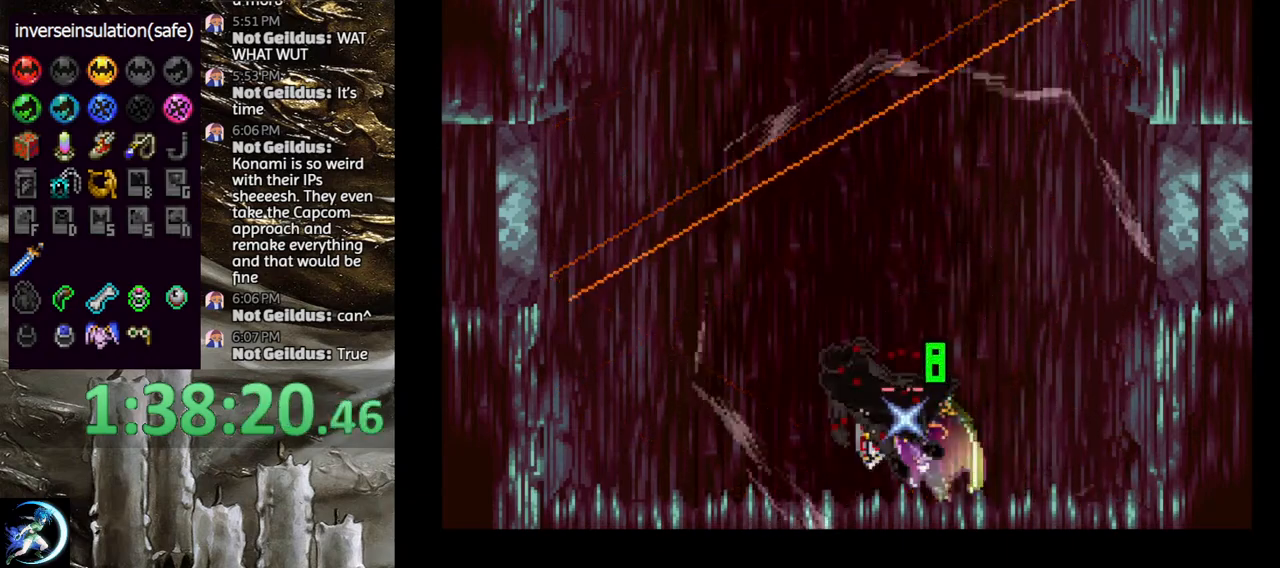
{"buttons": [], "left_stick": "center", "right_stick": "center", "events": [[50, "CIRCLE", "up"]]}
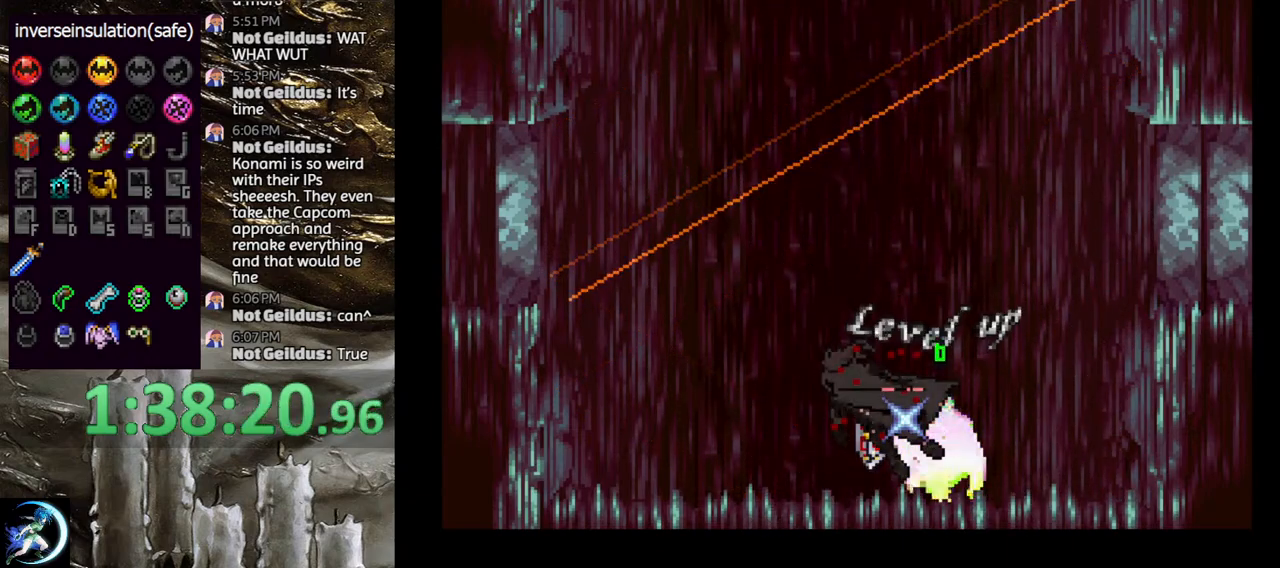
{"buttons": [], "left_stick": "center", "right_stick": "center", "events": []}
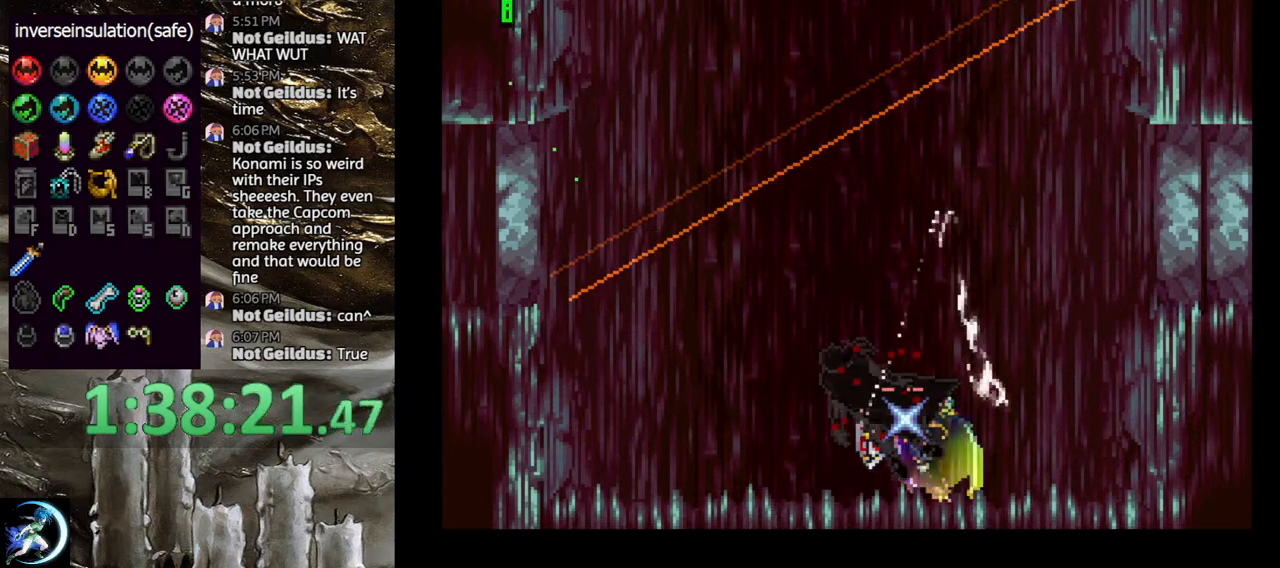
{"buttons": [], "left_stick": "center", "right_stick": "center", "events": []}
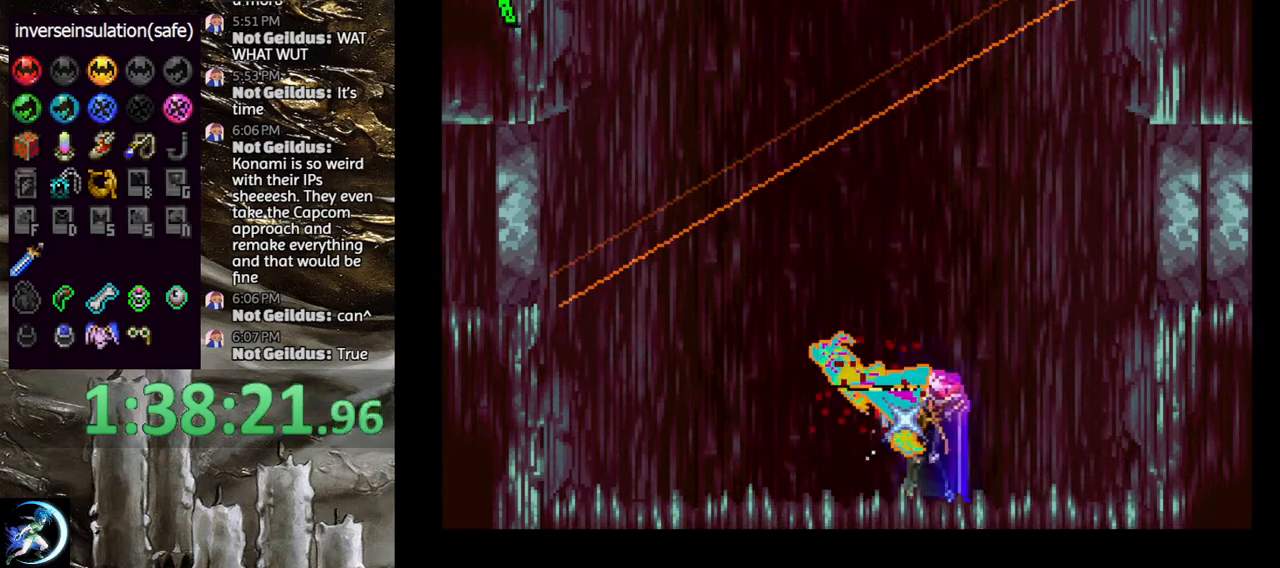
{"buttons": [], "left_stick": "center", "right_stick": "center", "events": [[383, "CROSS", "down"], [483, "CROSS", "up"]]}
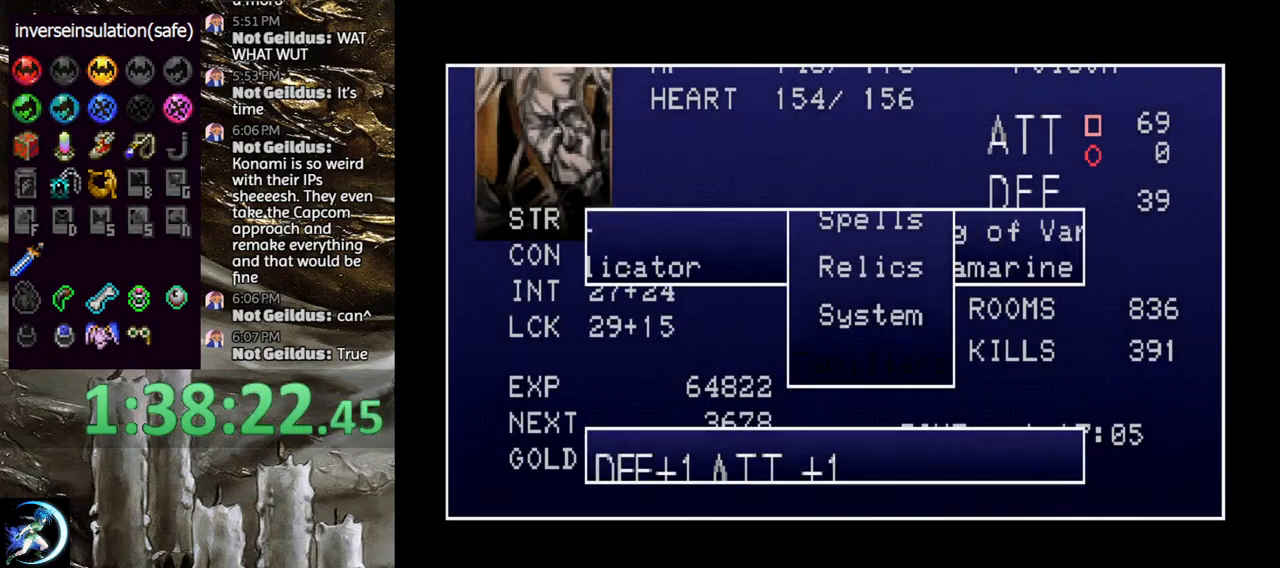
{"buttons": [], "left_stick": "center", "right_stick": "center", "events": []}
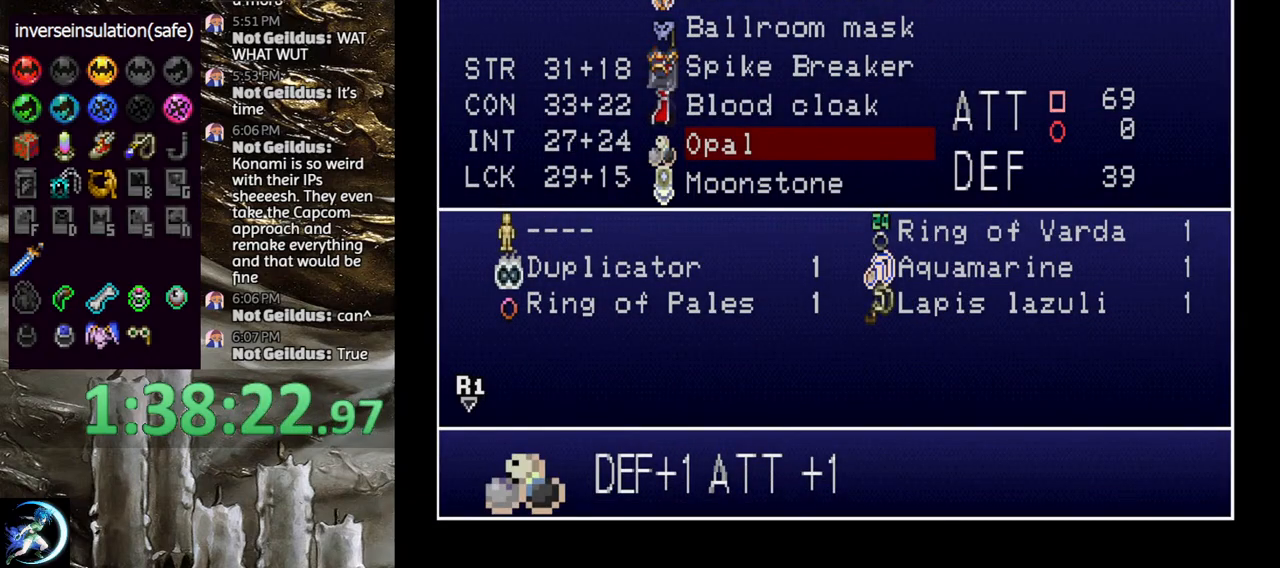
{"buttons": [], "left_stick": "center", "right_stick": "center", "events": [[67, "DPAD_UP", "down"], [167, "DPAD_UP", "up"], [233, "DPAD_UP", "down"], [333, "DPAD_UP", "up"], [433, "DPAD_UP", "down"], [467, "DPAD_UP", "up"]]}
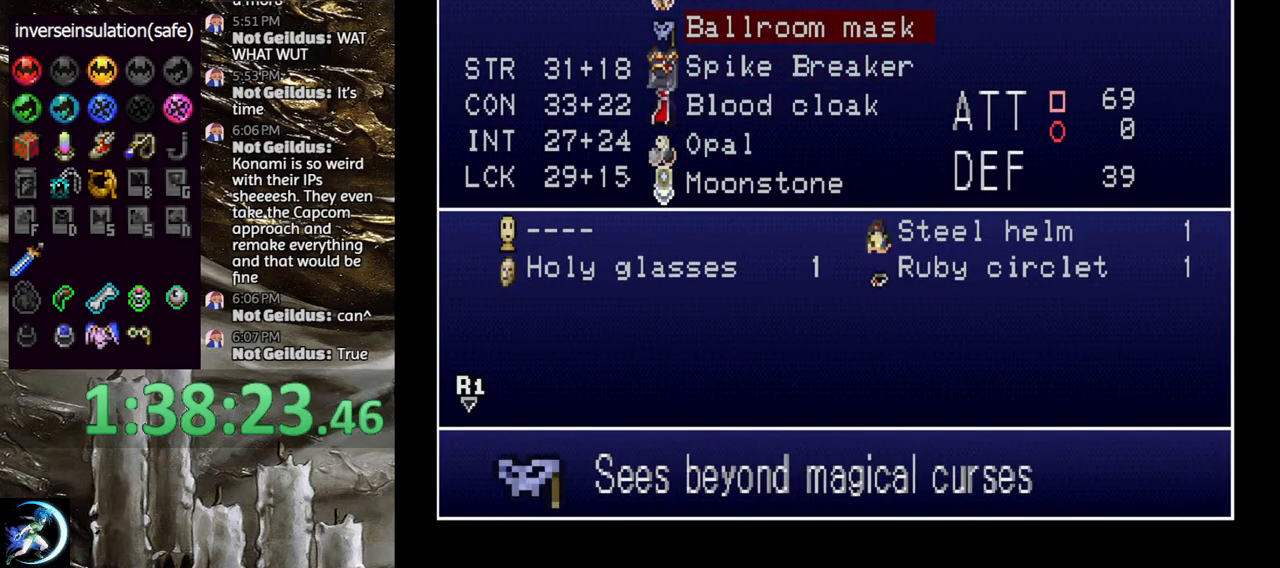
{"buttons": ["DPAD_DOWN"], "left_stick": "center", "right_stick": "center", "events": [[167, "DPAD_DOWN", "down"], [233, "DPAD_DOWN", "up"], [317, "DPAD_DOWN", "down"], [383, "DPAD_DOWN", "up"], [467, "DPAD_DOWN", "down"]]}
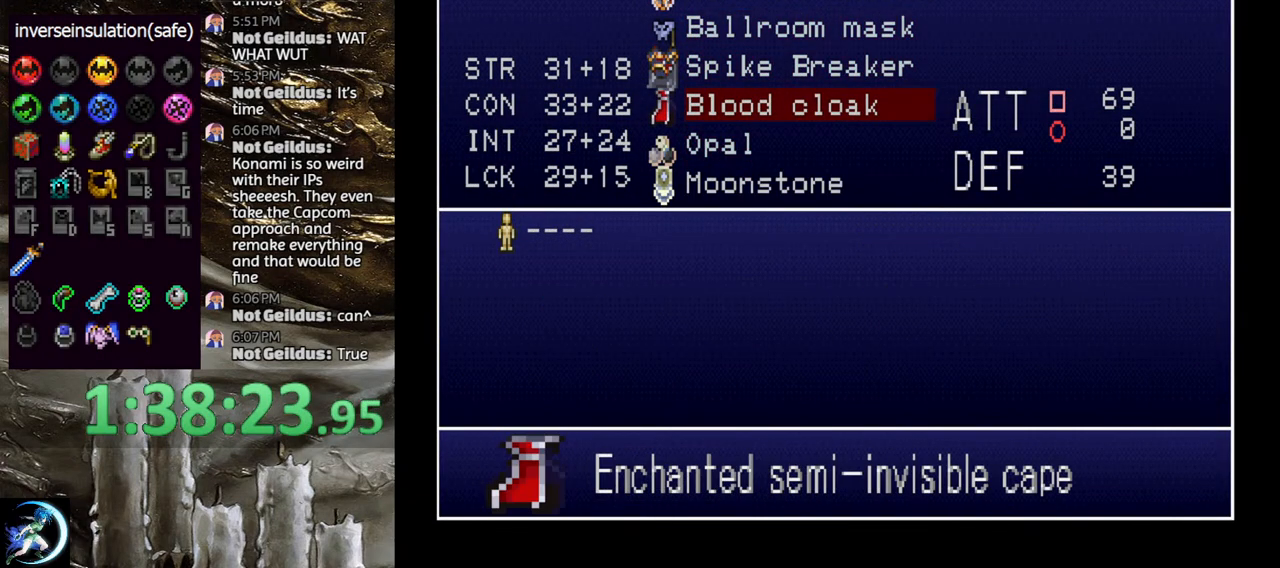
{"buttons": [], "left_stick": "center", "right_stick": "center", "events": [[33, "DPAD_DOWN", "up"], [183, "CROSS", "down"], [250, "CROSS", "up"]]}